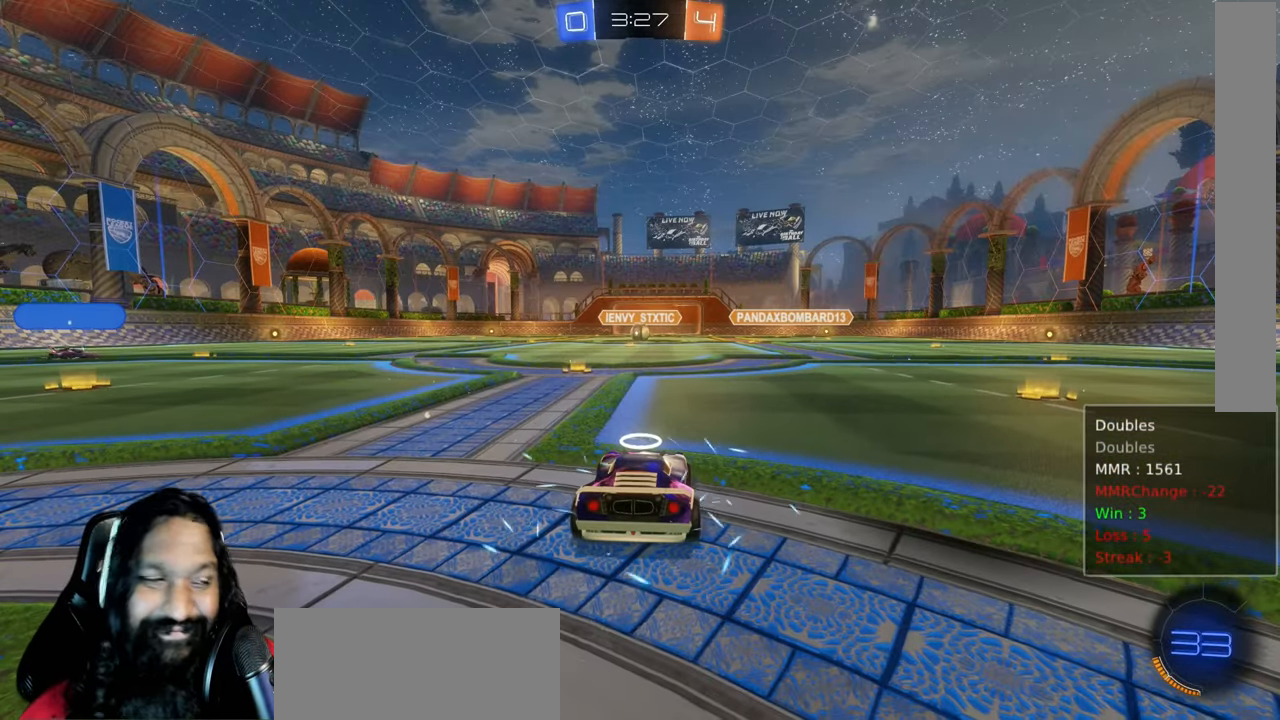
Gameplay with a controller (PlayStation layout); each line is a JSON object with the inputs held at the frame after it (dt_ms = milliseconds from this image to that frame). "events" lists button and stick changes between this image and that frame as [ms after this image, input, new state], when the widget could be followed in between. Not read: L3 TOUCHPAD.
{"dt_ms": 500, "buttons": ["R2"], "left_stick": "center", "right_stick": "center", "events": []}
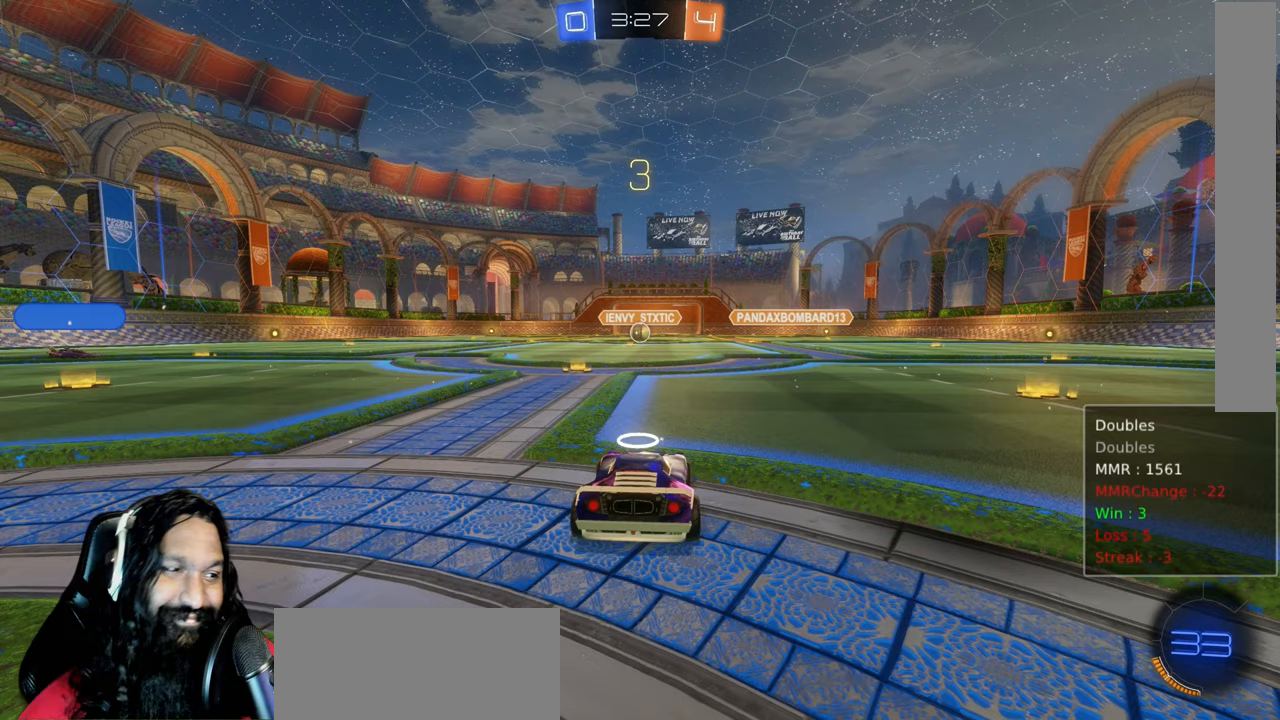
{"dt_ms": 500, "buttons": ["R2"], "left_stick": "center", "right_stick": "center", "events": []}
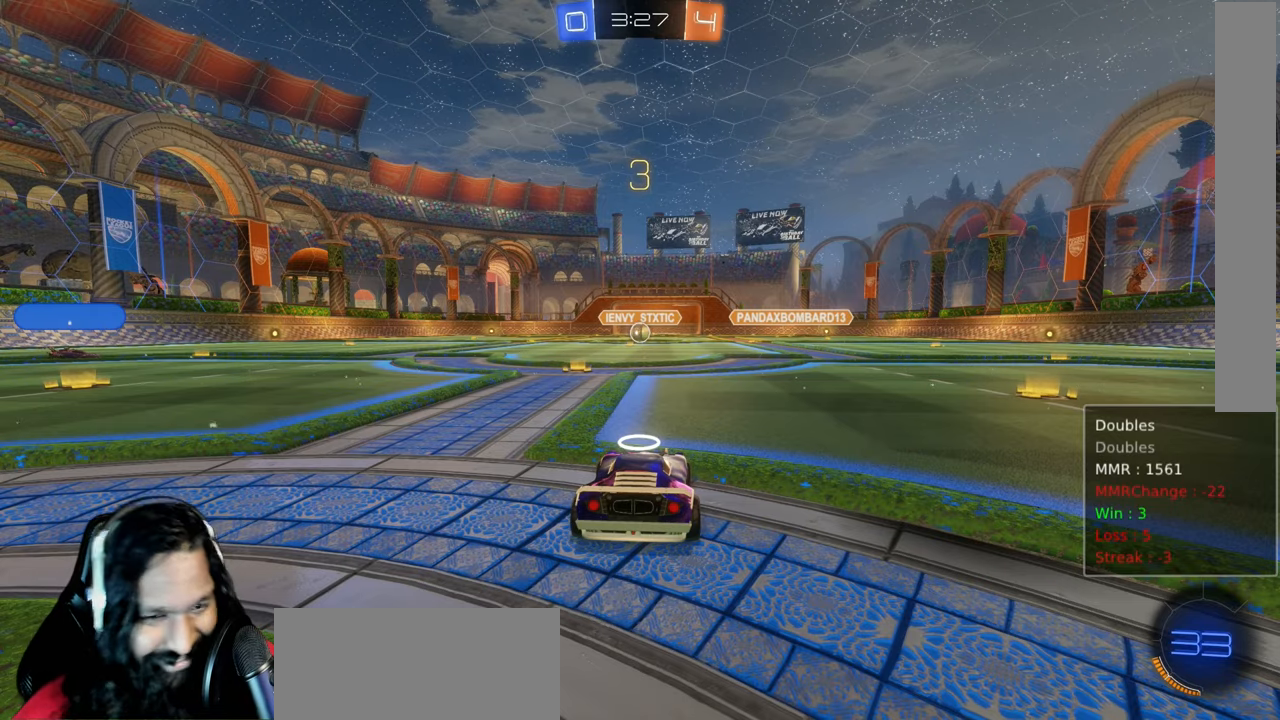
{"dt_ms": 500, "buttons": ["R2"], "left_stick": "center", "right_stick": "center", "events": []}
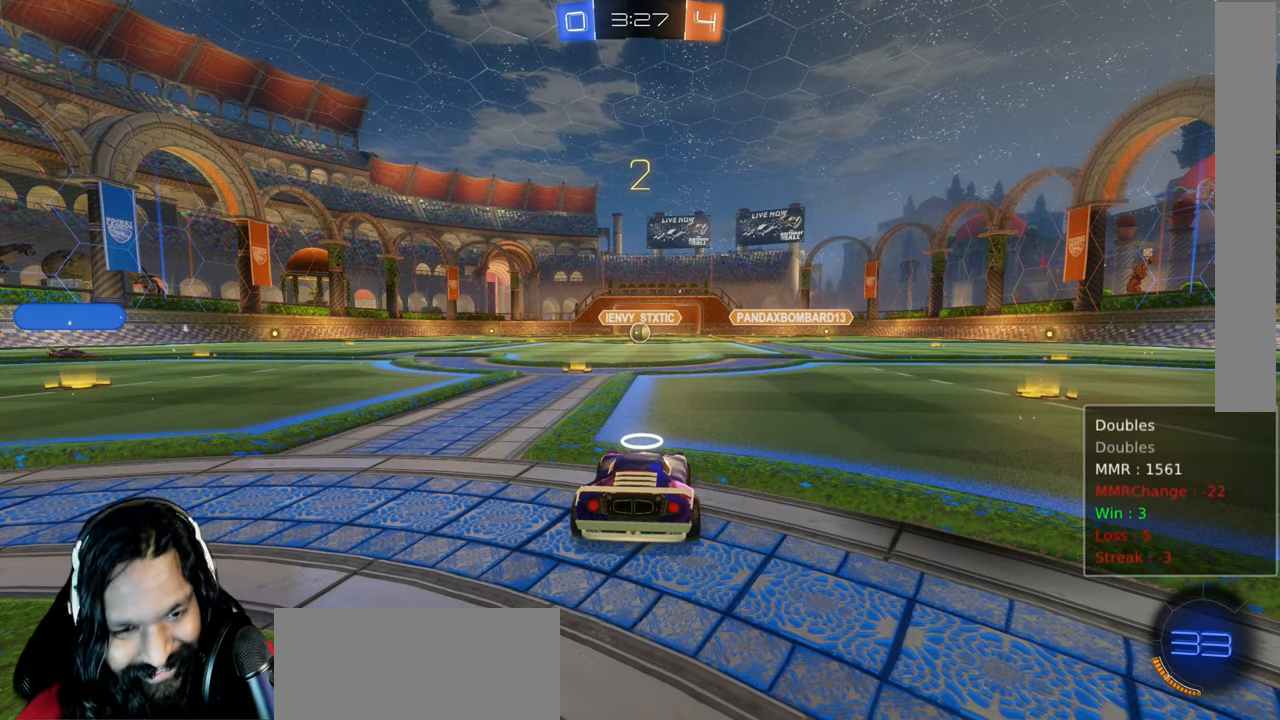
{"dt_ms": 500, "buttons": ["CIRCLE", "R2"], "left_stick": "center", "right_stick": "center"}
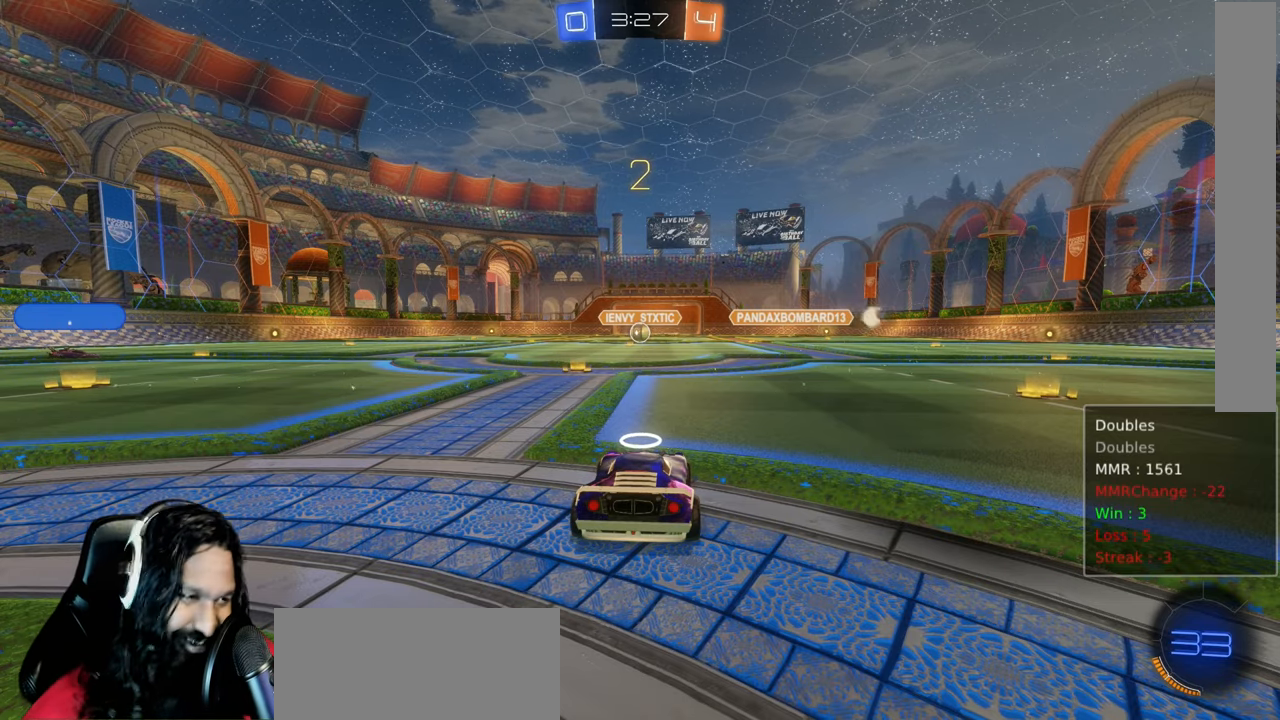
{"dt_ms": 500, "buttons": ["CIRCLE", "R2"], "left_stick": "center", "right_stick": "center", "events": [[50, "TRIANGLE", "down"], [117, "TRIANGLE", "up"], [233, "TRIANGLE", "down"], [300, "TRIANGLE", "up"]]}
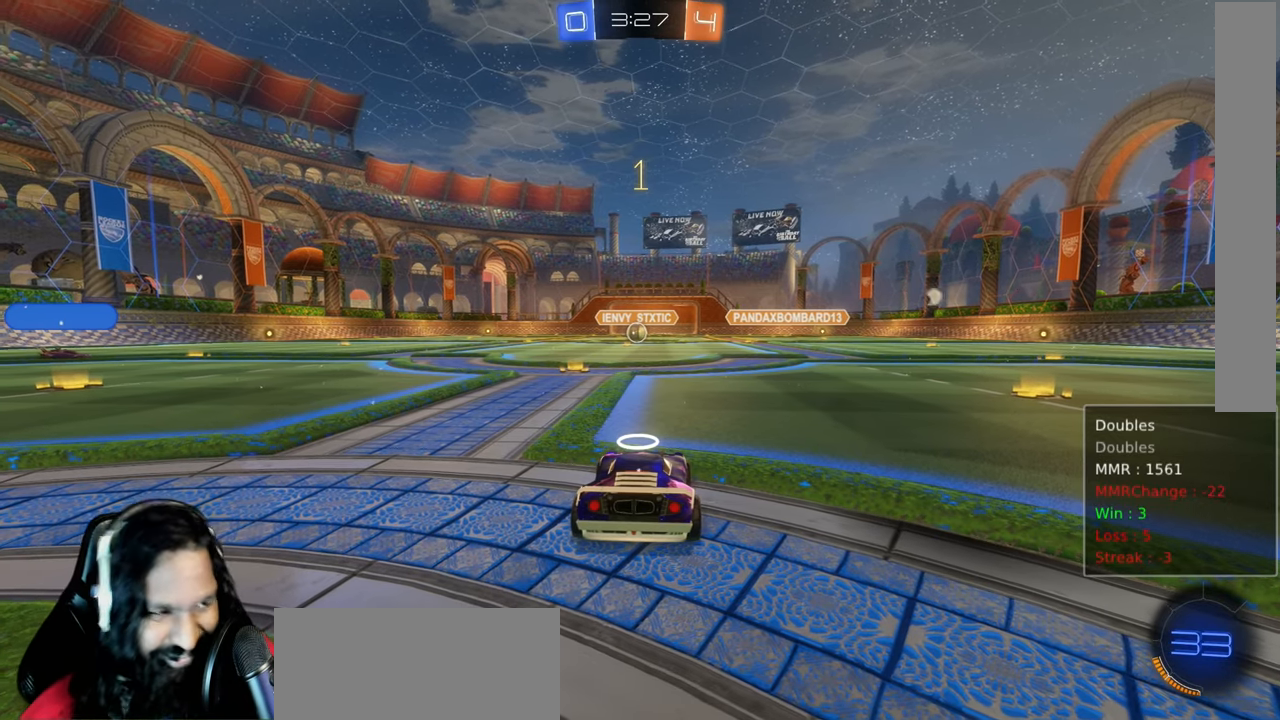
{"dt_ms": 500, "buttons": ["CIRCLE", "R2"], "left_stick": "center", "right_stick": "center", "events": []}
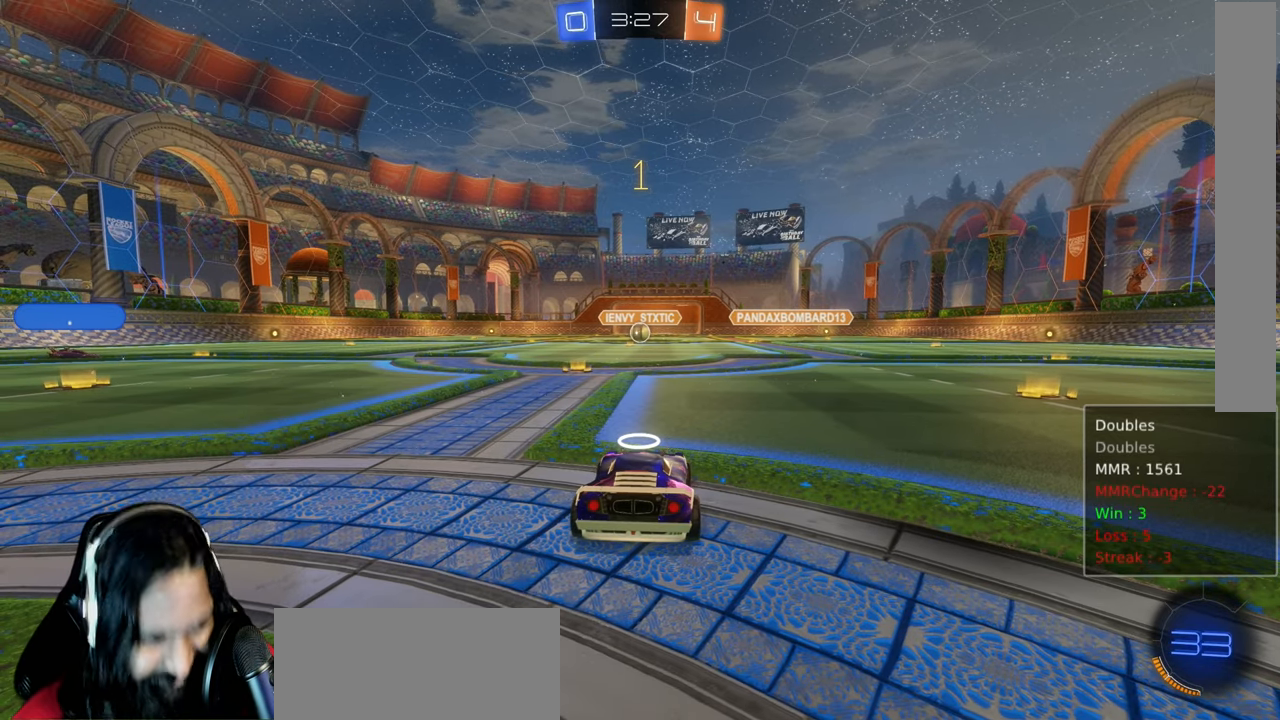
{"dt_ms": 1000, "buttons": ["R2"], "left_stick": "center", "right_stick": "center", "events": [[317, "left_stick", "up-left"], [517, "left_stick", "center"], [583, "CIRCLE", "up"], [750, "left_stick", "right"], [917, "left_stick", "center"]]}
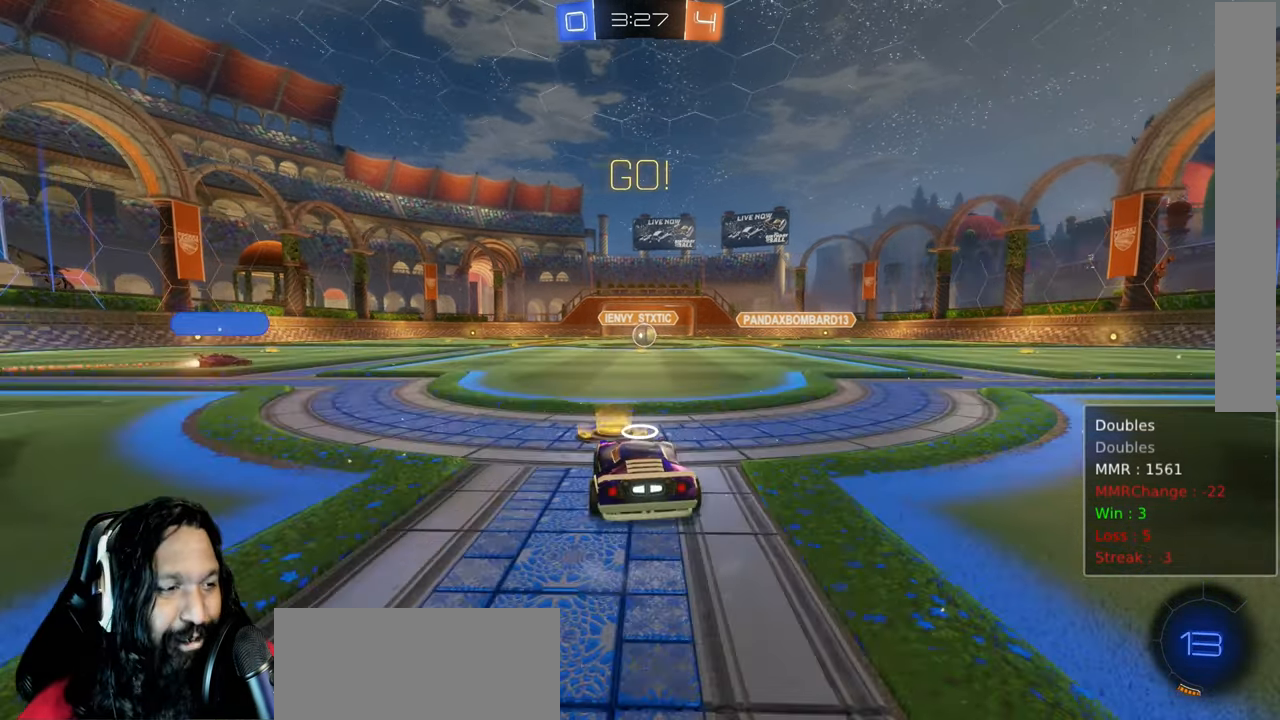
{"dt_ms": 1000, "buttons": ["R2"], "left_stick": "center", "right_stick": "center"}
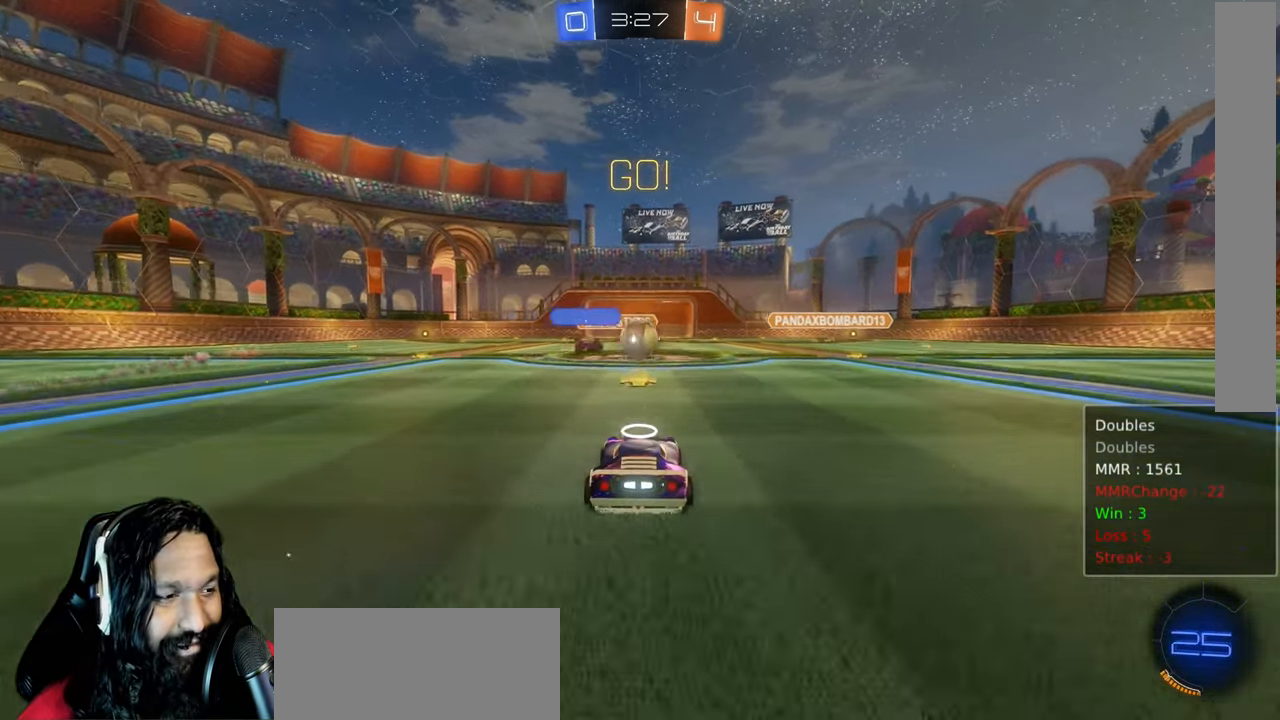
{"dt_ms": 500, "buttons": ["R2"], "left_stick": "center", "right_stick": "center"}
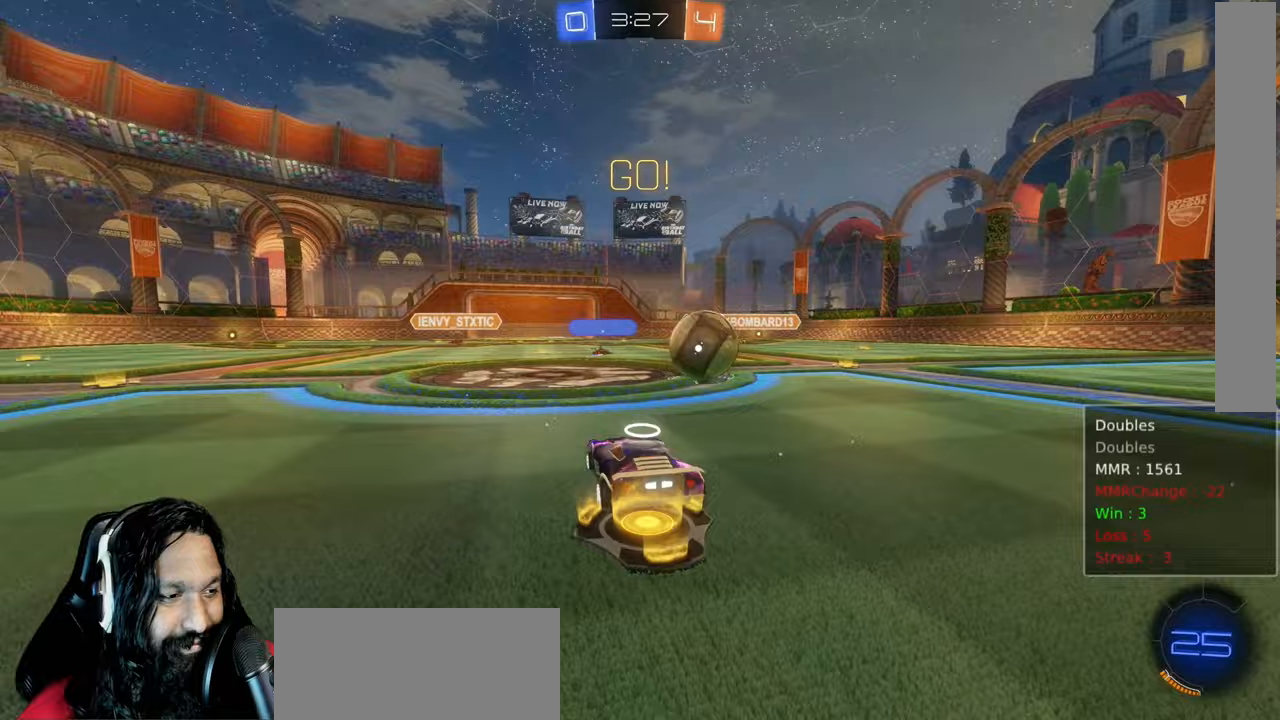
{"dt_ms": 500, "buttons": ["R2"], "left_stick": "right", "right_stick": "center", "events": [[50, "left_stick", "down-right"], [217, "L1", "down"], [250, "left_stick", "right"], [400, "L1", "up"]]}
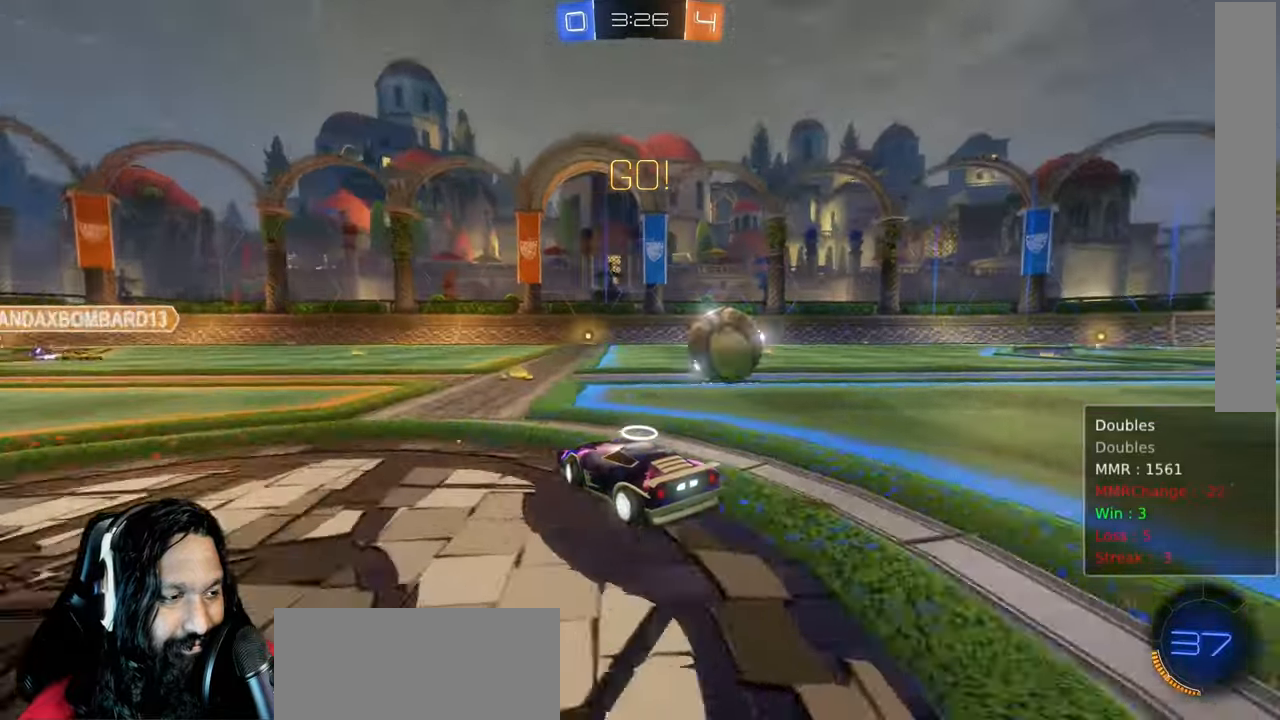
{"dt_ms": 500, "buttons": ["R2"], "left_stick": "center", "right_stick": "center", "events": [[450, "left_stick", "center"]]}
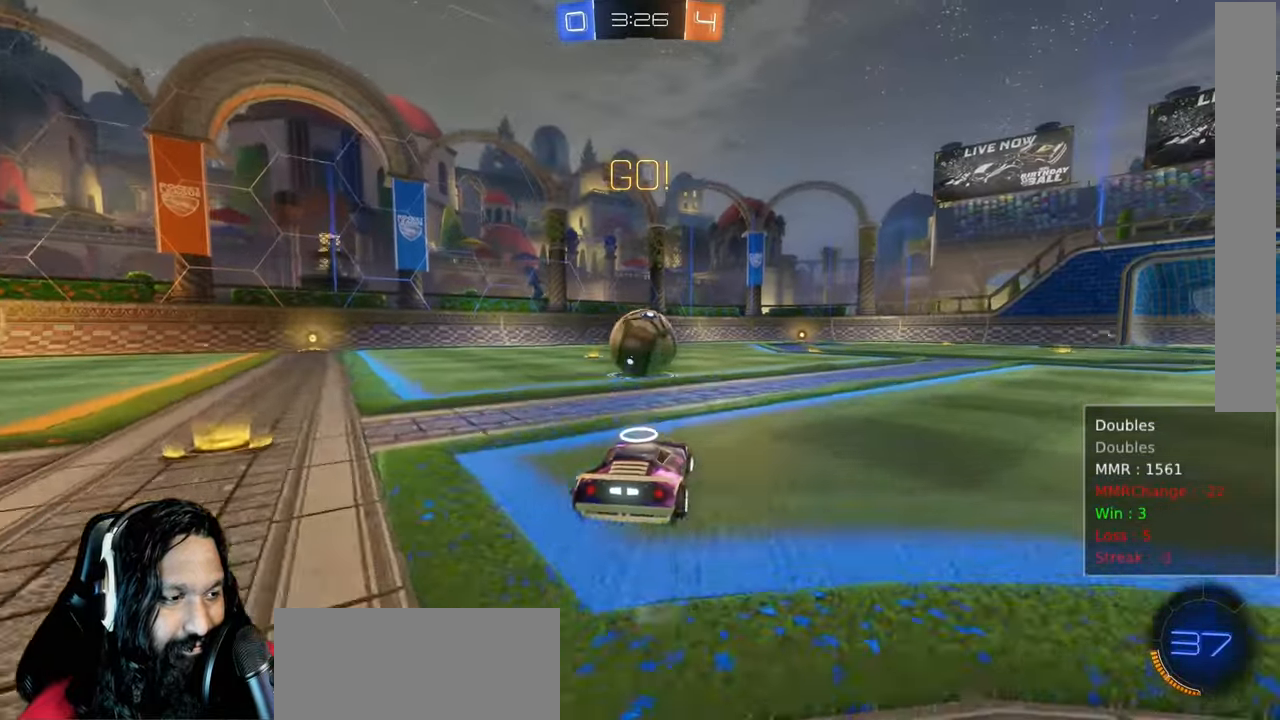
{"dt_ms": 500, "buttons": ["CIRCLE", "R2"], "left_stick": "center", "right_stick": "center", "events": [[217, "CIRCLE", "down"]]}
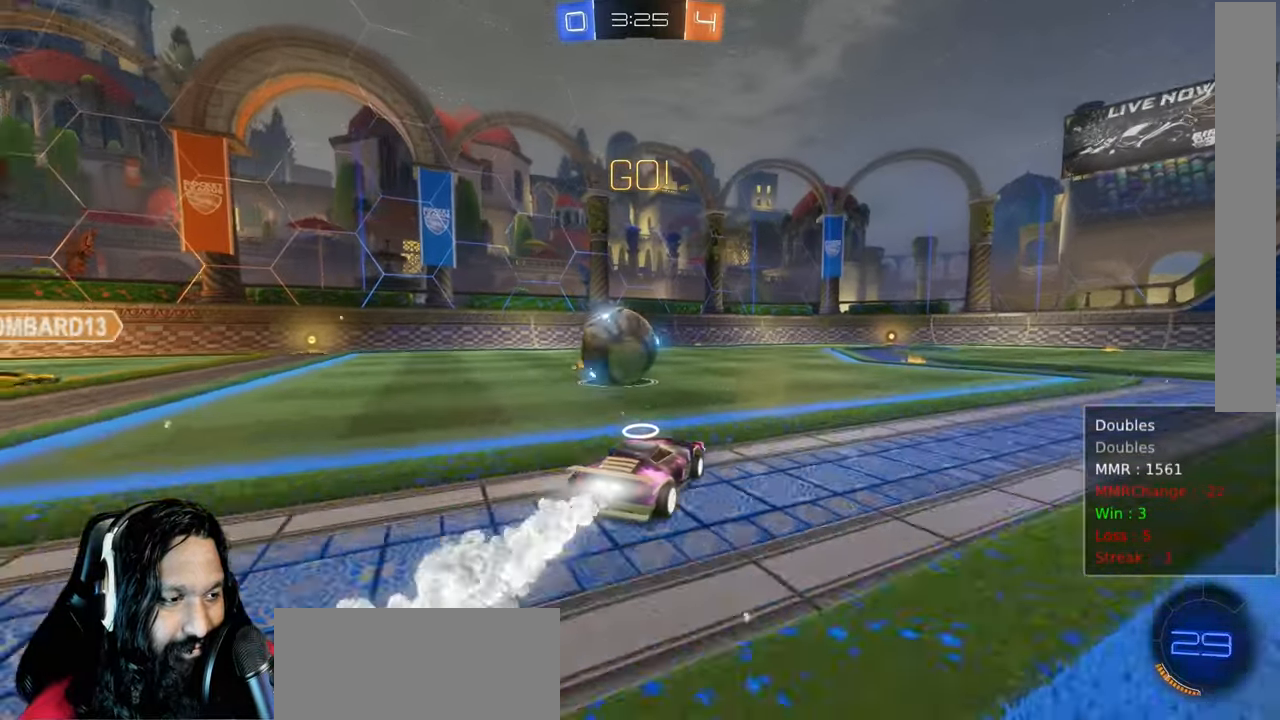
{"dt_ms": 1000, "buttons": ["CIRCLE", "R2"], "left_stick": "center", "right_stick": "center"}
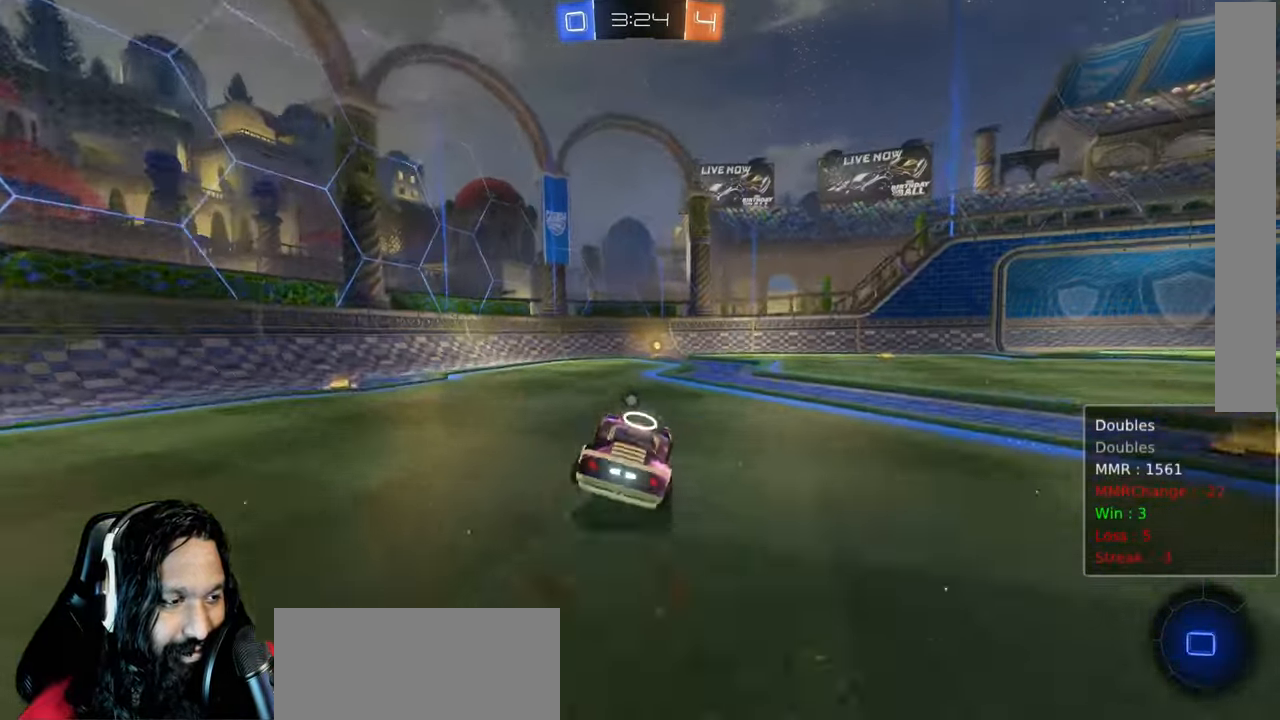
{"dt_ms": 500, "buttons": ["R2"], "left_stick": "up-left", "right_stick": "center", "events": [[50, "left_stick", "right"], [167, "left_stick", "center"], [217, "CIRCLE", "up"], [267, "left_stick", "up-left"]]}
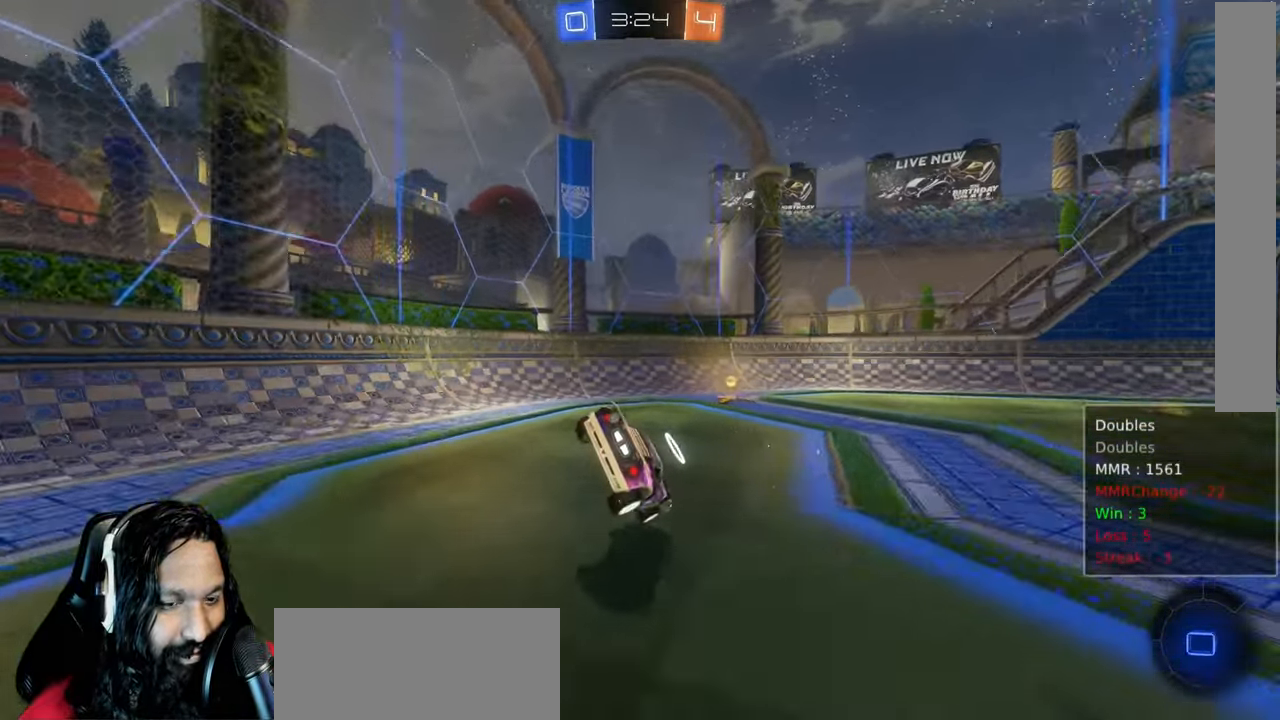
{"dt_ms": 500, "buttons": ["TRIANGLE", "L1", "R2"], "left_stick": "down-right", "right_stick": "center", "events": [[183, "left_stick", "down-right"], [500, "L1", "down"], [500, "TRIANGLE", "down"]]}
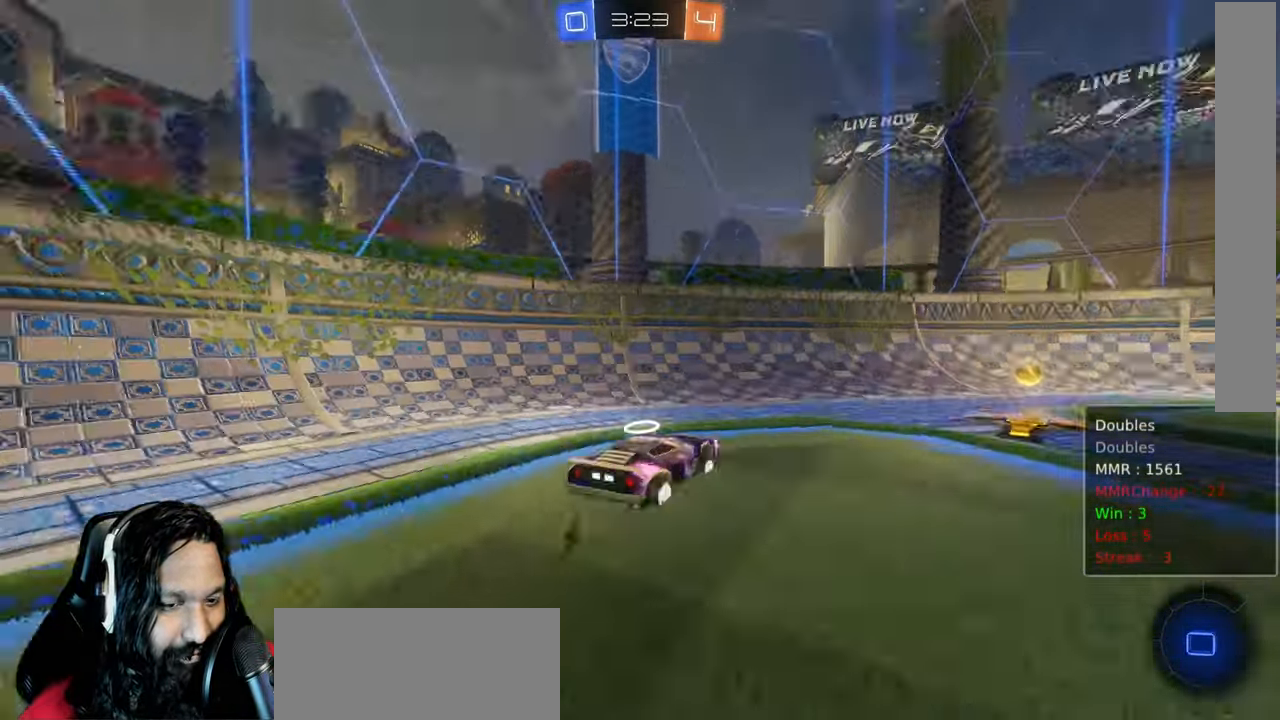
{"dt_ms": 500, "buttons": ["R2"], "left_stick": "right", "right_stick": "center", "events": [[150, "L1", "up"], [167, "TRIANGLE", "up"], [200, "left_stick", "right"]]}
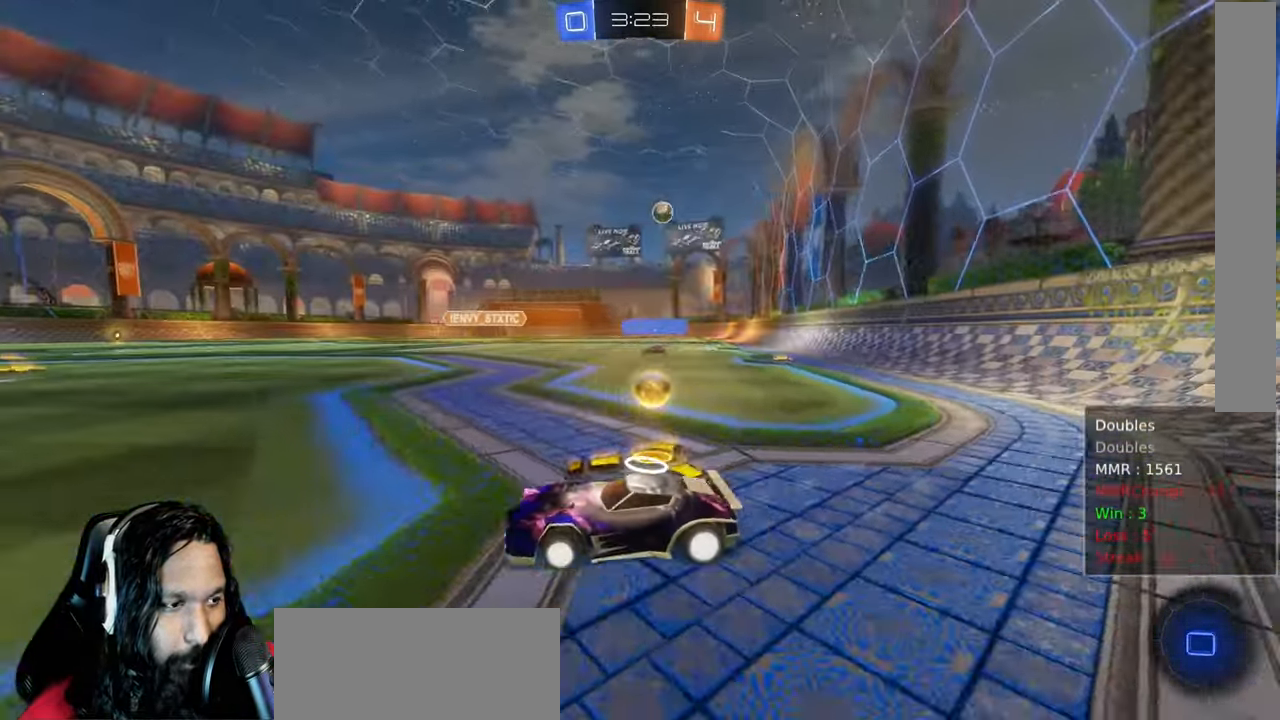
{"dt_ms": 500, "buttons": ["L1", "R2"], "left_stick": "right", "right_stick": "center", "events": [[483, "L1", "down"]]}
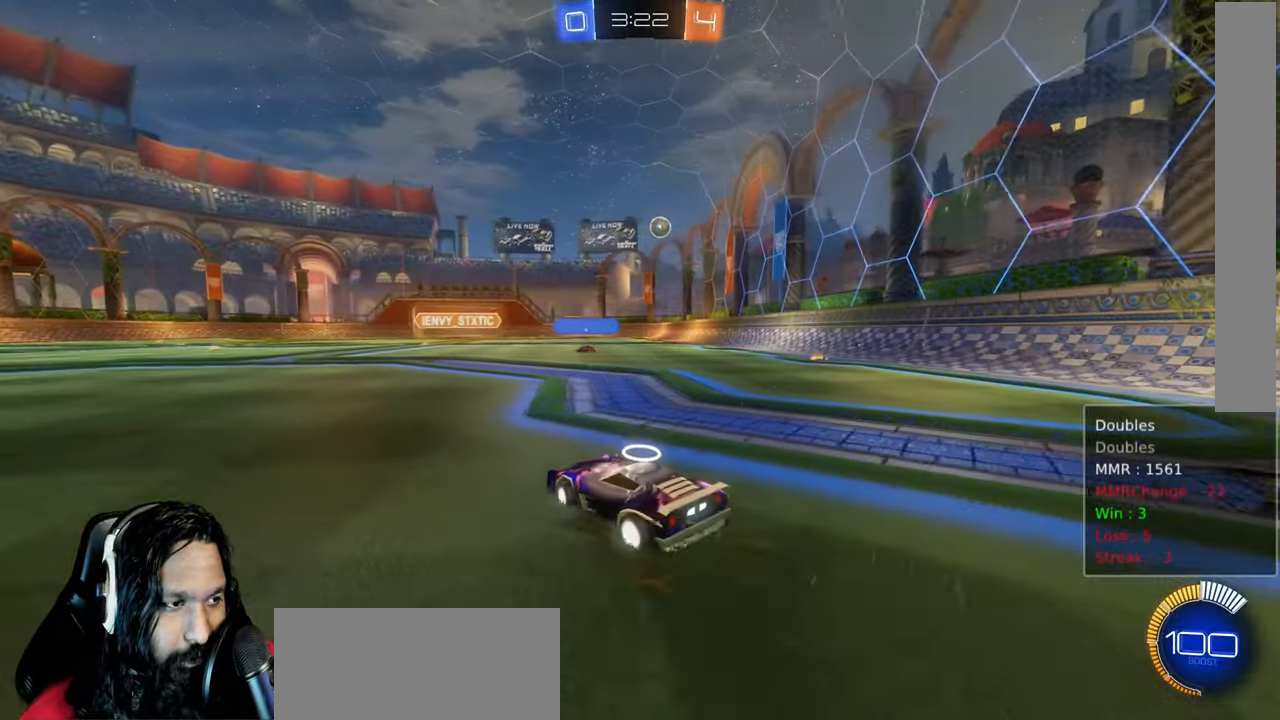
{"dt_ms": 1000, "buttons": ["R2"], "left_stick": "center", "right_stick": "center"}
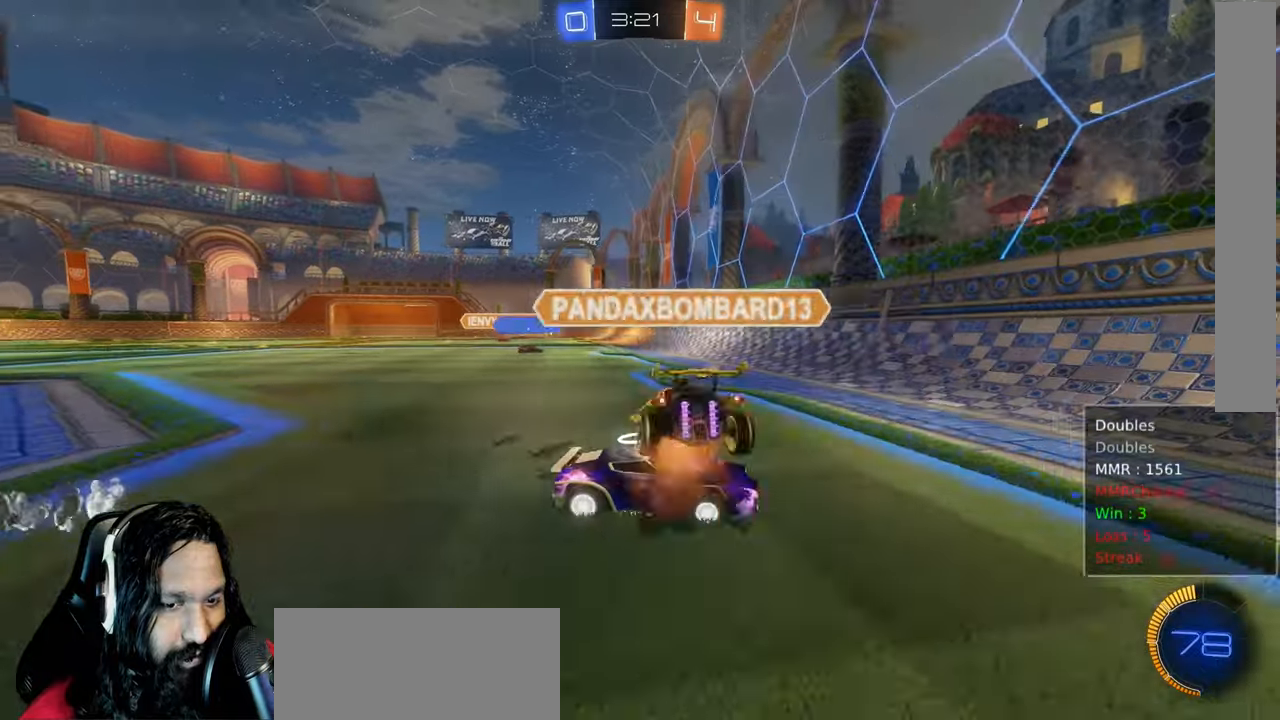
{"dt_ms": 1000, "buttons": ["R2"], "left_stick": "up-left", "right_stick": "center", "events": [[83, "left_stick", "up-left"], [167, "L1", "down"], [317, "L1", "up"]]}
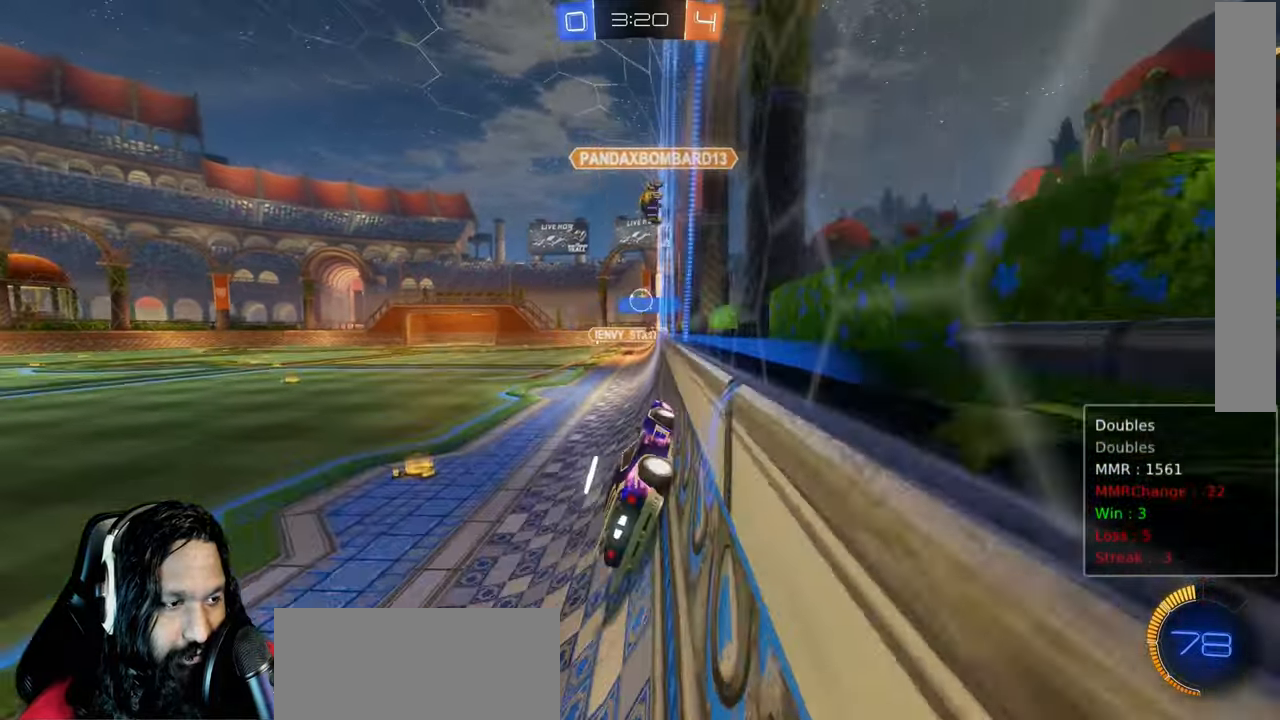
{"dt_ms": 500, "buttons": ["CROSS", "CIRCLE", "R2"], "left_stick": "down-right", "right_stick": "center", "events": [[117, "CIRCLE", "down"], [250, "left_stick", "center"], [433, "left_stick", "down-right"], [450, "CROSS", "down"]]}
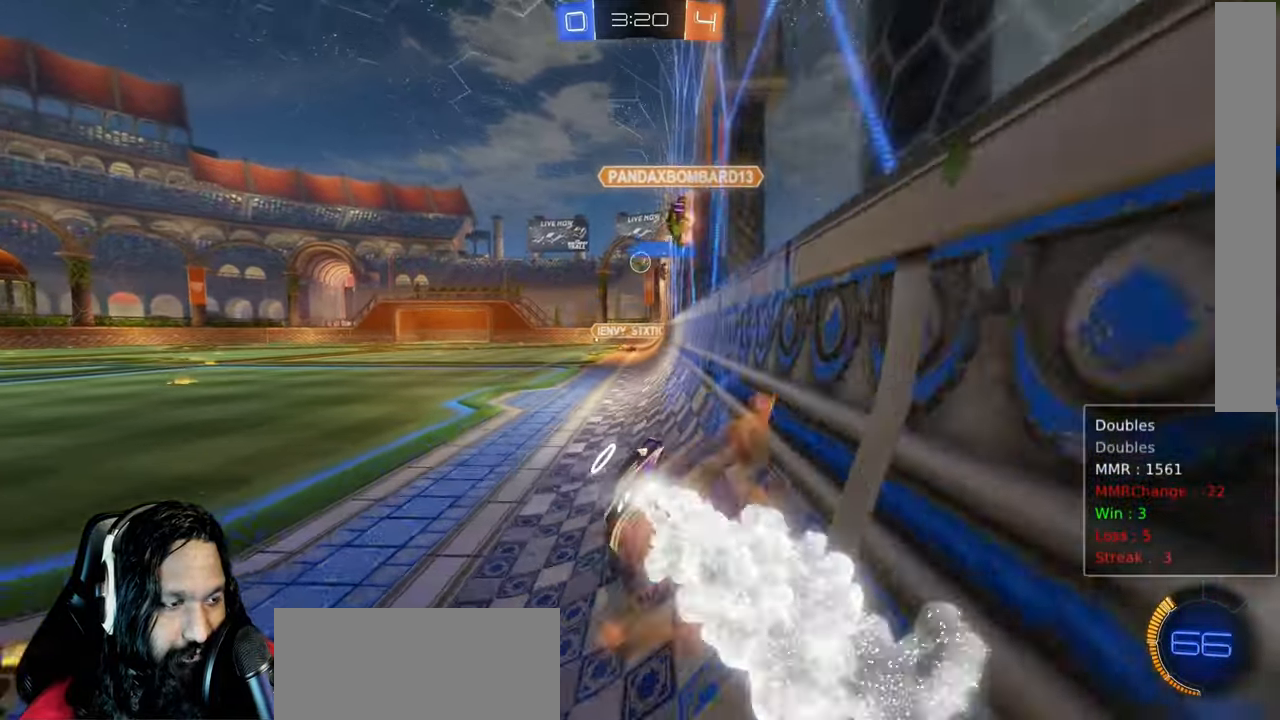
{"dt_ms": 500, "buttons": ["CROSS", "L1", "R2"], "left_stick": "up", "right_stick": "center"}
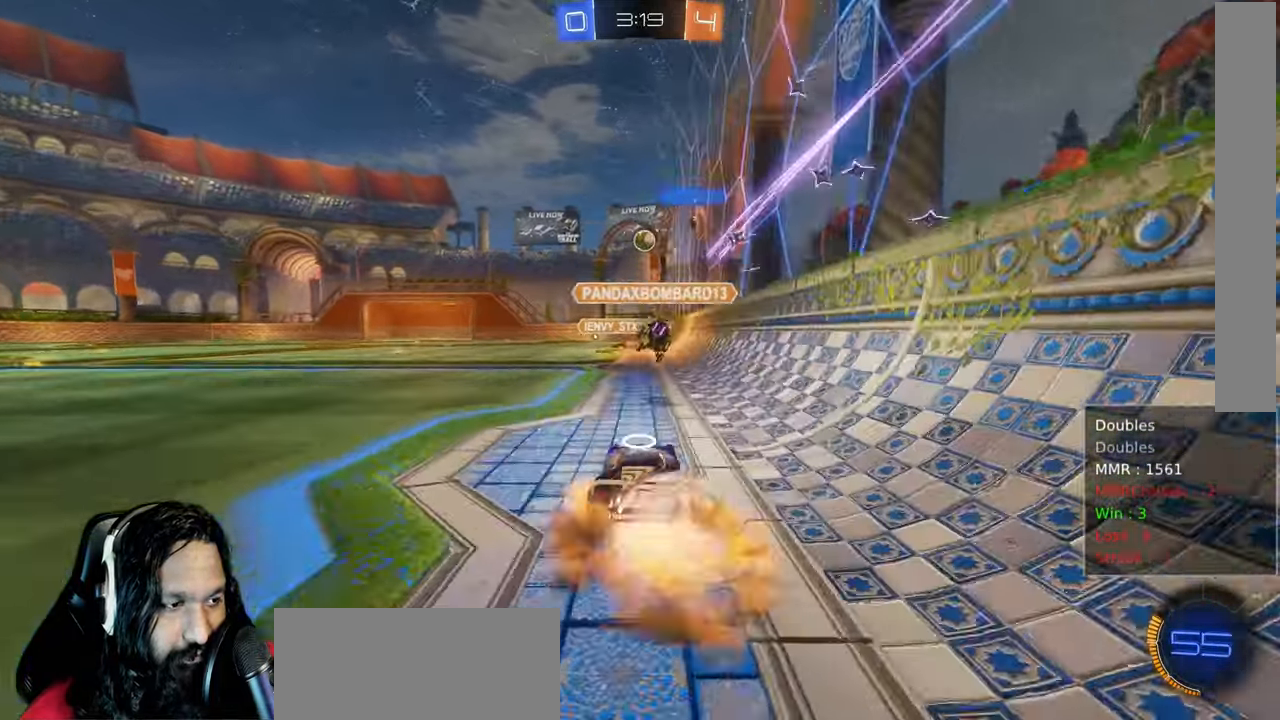
{"dt_ms": 500, "buttons": ["L1", "R2"], "left_stick": "left", "right_stick": "center"}
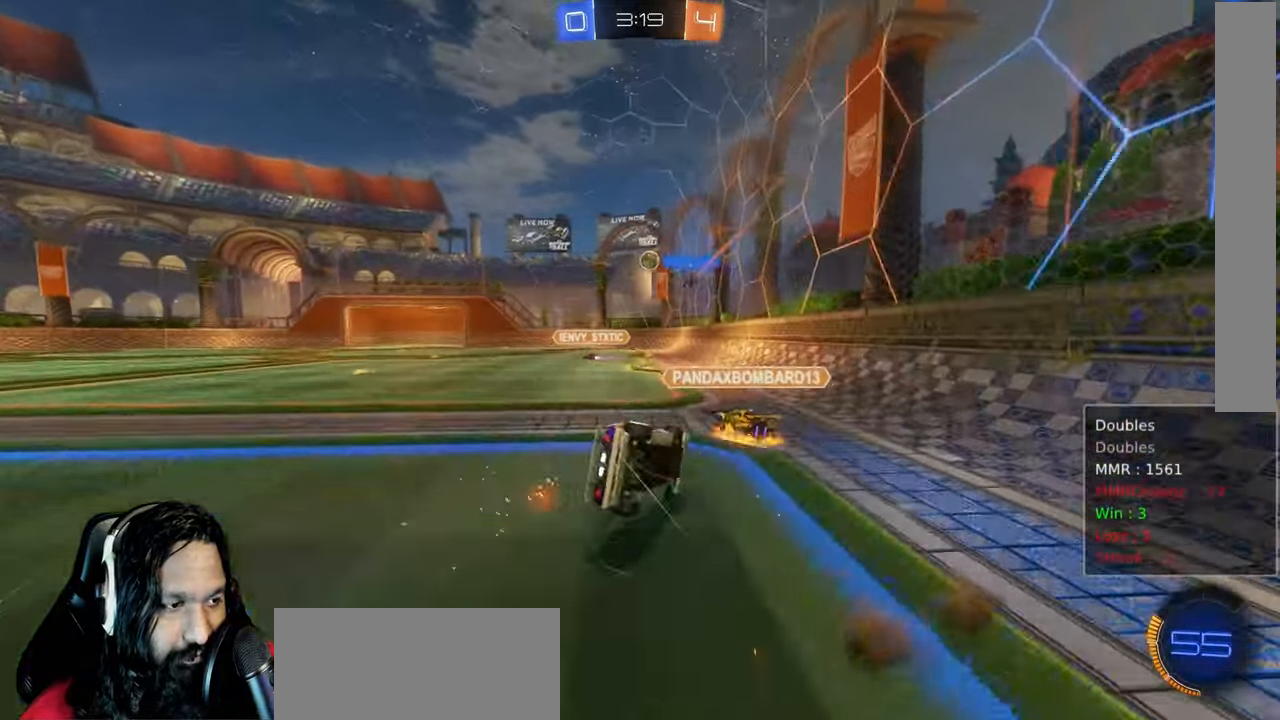
{"dt_ms": 500, "buttons": ["R2"], "left_stick": "up-left", "right_stick": "center"}
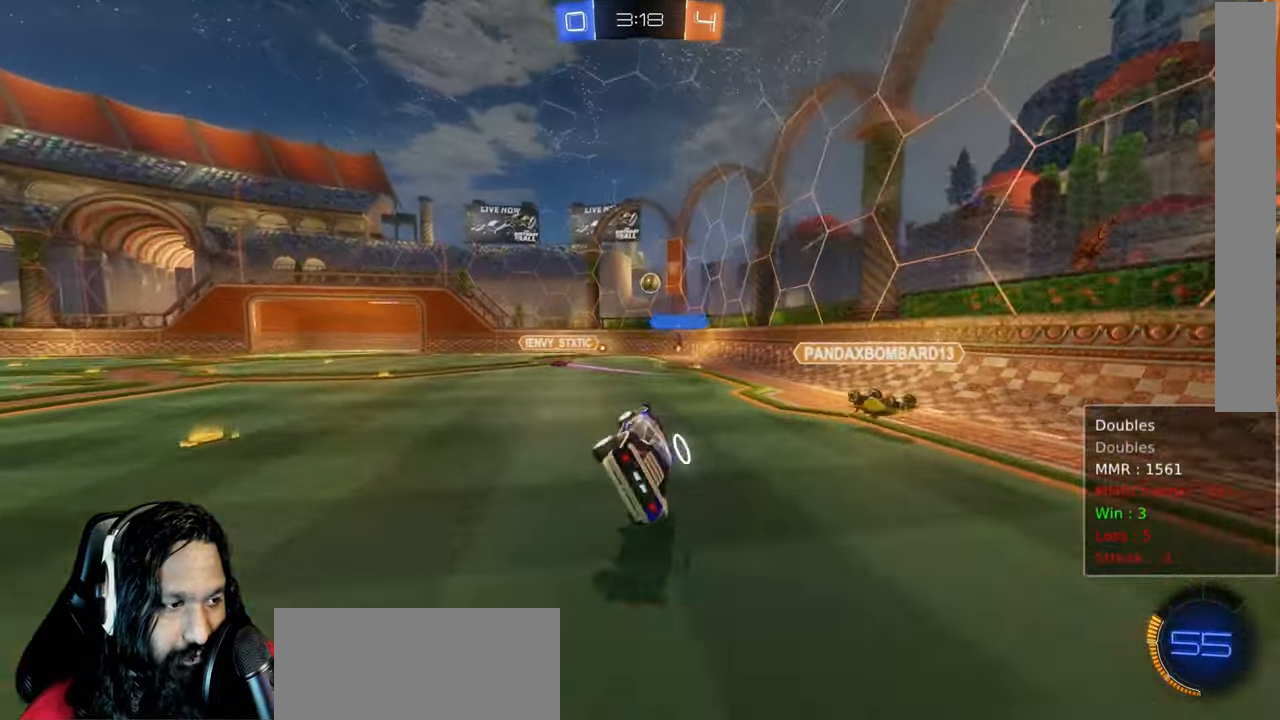
{"dt_ms": 1000, "buttons": ["R2"], "left_stick": "right", "right_stick": "center"}
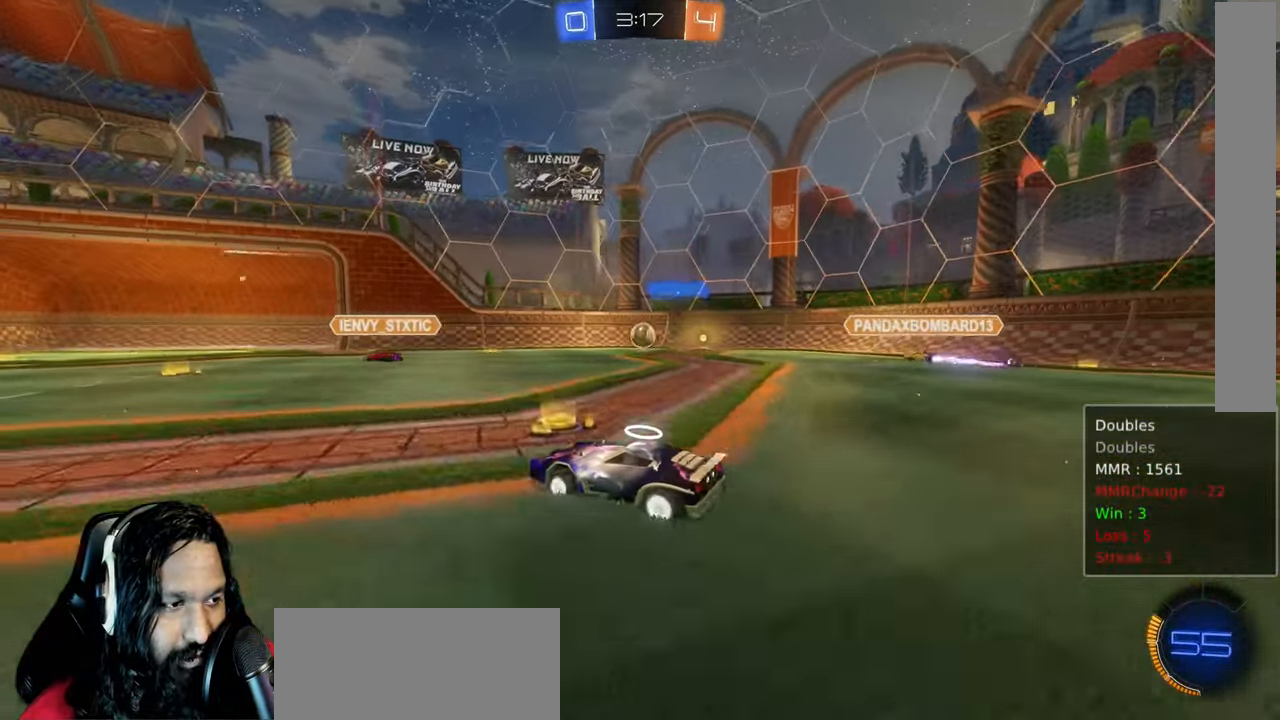
{"dt_ms": 500, "buttons": ["L1", "R2"], "left_stick": "right", "right_stick": "center", "events": [[450, "L1", "down"]]}
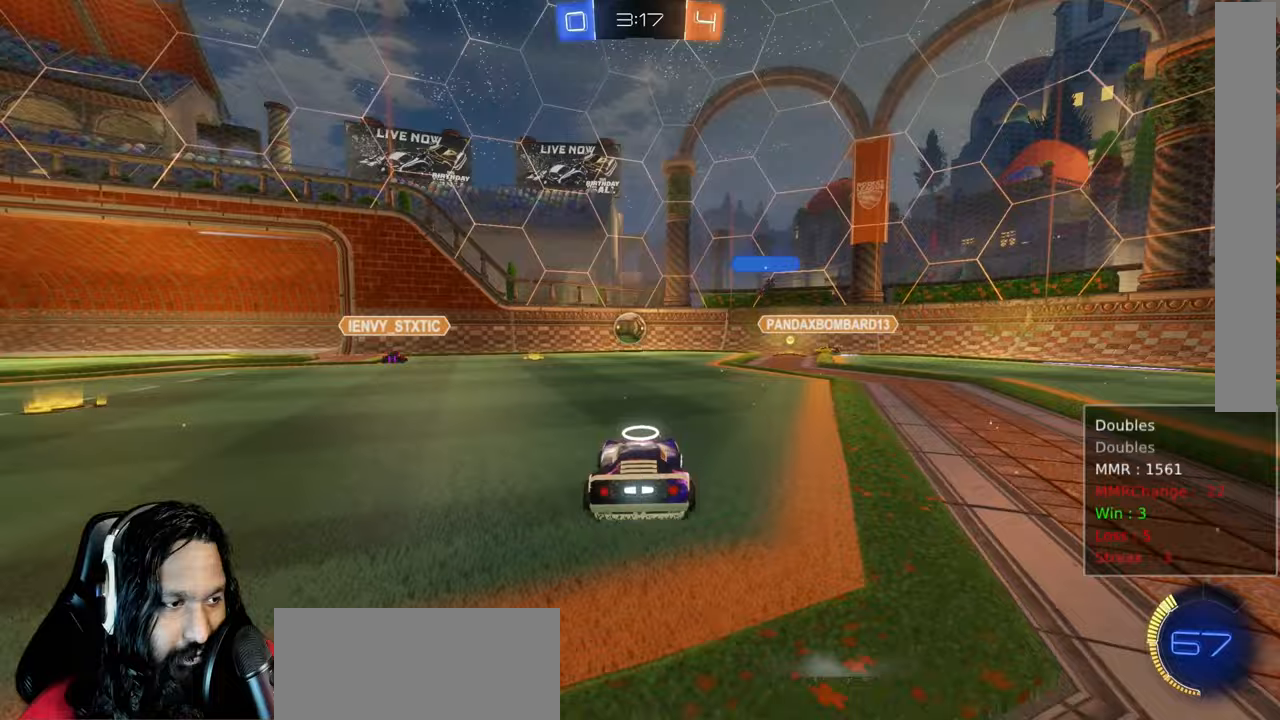
{"dt_ms": 500, "buttons": ["CIRCLE", "R2"], "left_stick": "right", "right_stick": "center"}
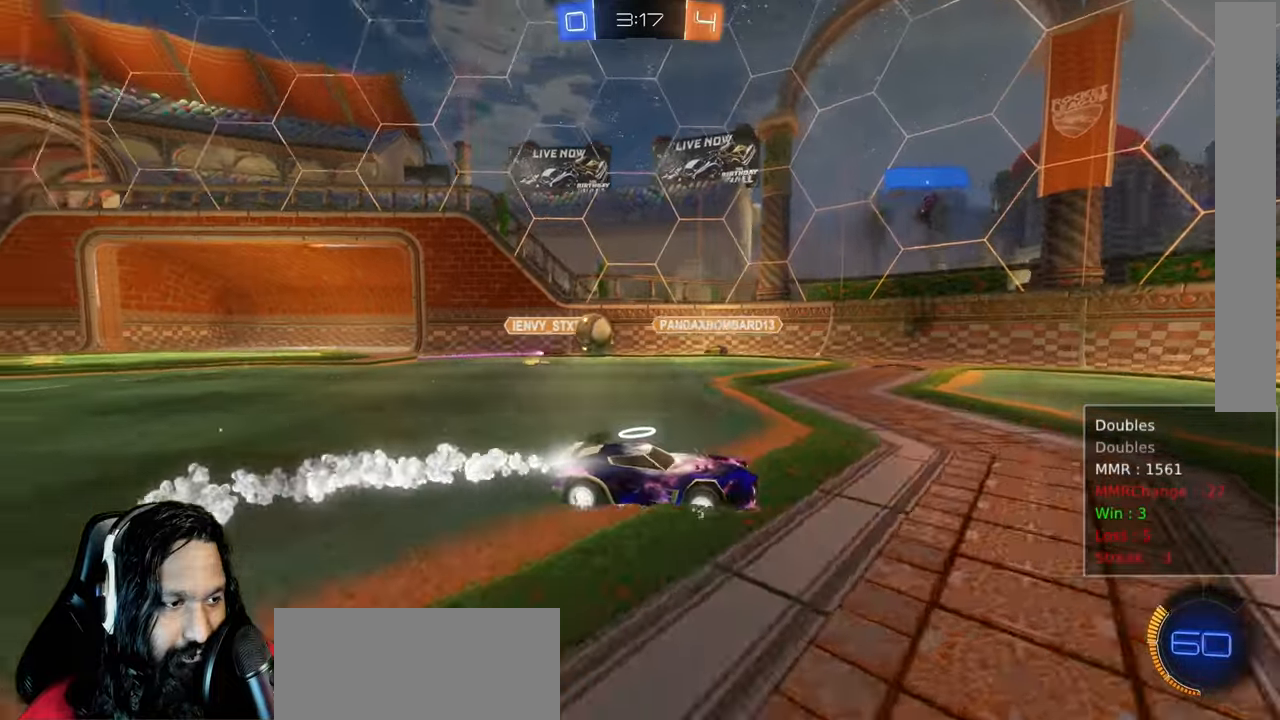
{"dt_ms": 500, "buttons": ["R2"], "left_stick": "right", "right_stick": "center", "events": [[450, "CIRCLE", "up"]]}